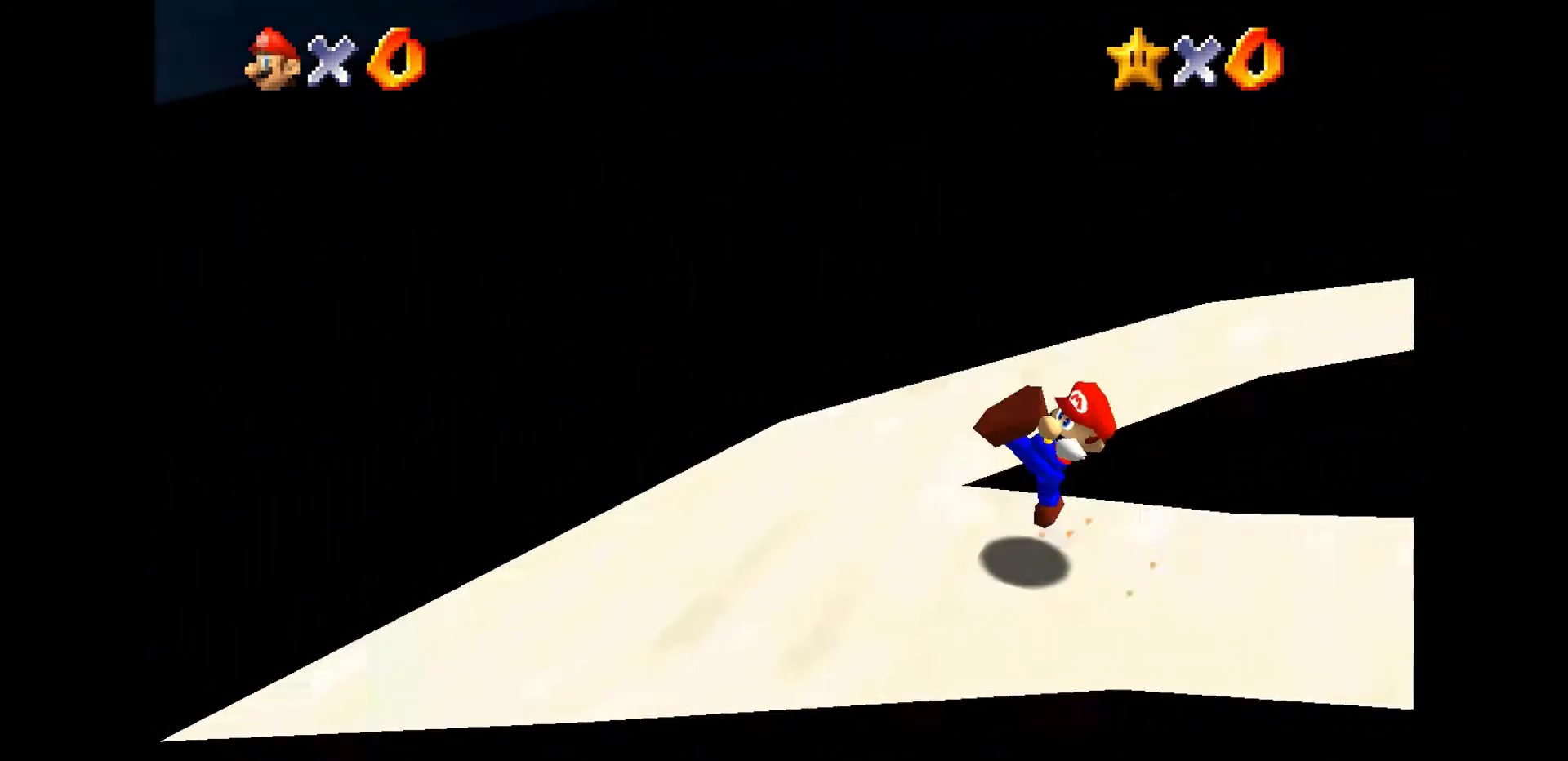
Gameplay with a controller (Nintendo layout); each line is a JSON object with the inputs held at the frame after it (dt_ms = milliseconds from this image to that frame). "events" lists button and stick changes between this image and that frame as [ms after this image, input, new state], when the widget could be followed in between. Not read: L3 R3.
{"dt_ms": 500, "buttons": ["A"], "left_stick": "up-left", "events": [[33, "C_LEFT", "down"], [67, "B", "up"], [133, "C_LEFT", "up"], [233, "C_LEFT", "down"], [367, "C_LEFT", "up"], [367, "left_stick", "center"], [467, "left_stick", "up-left"]]}
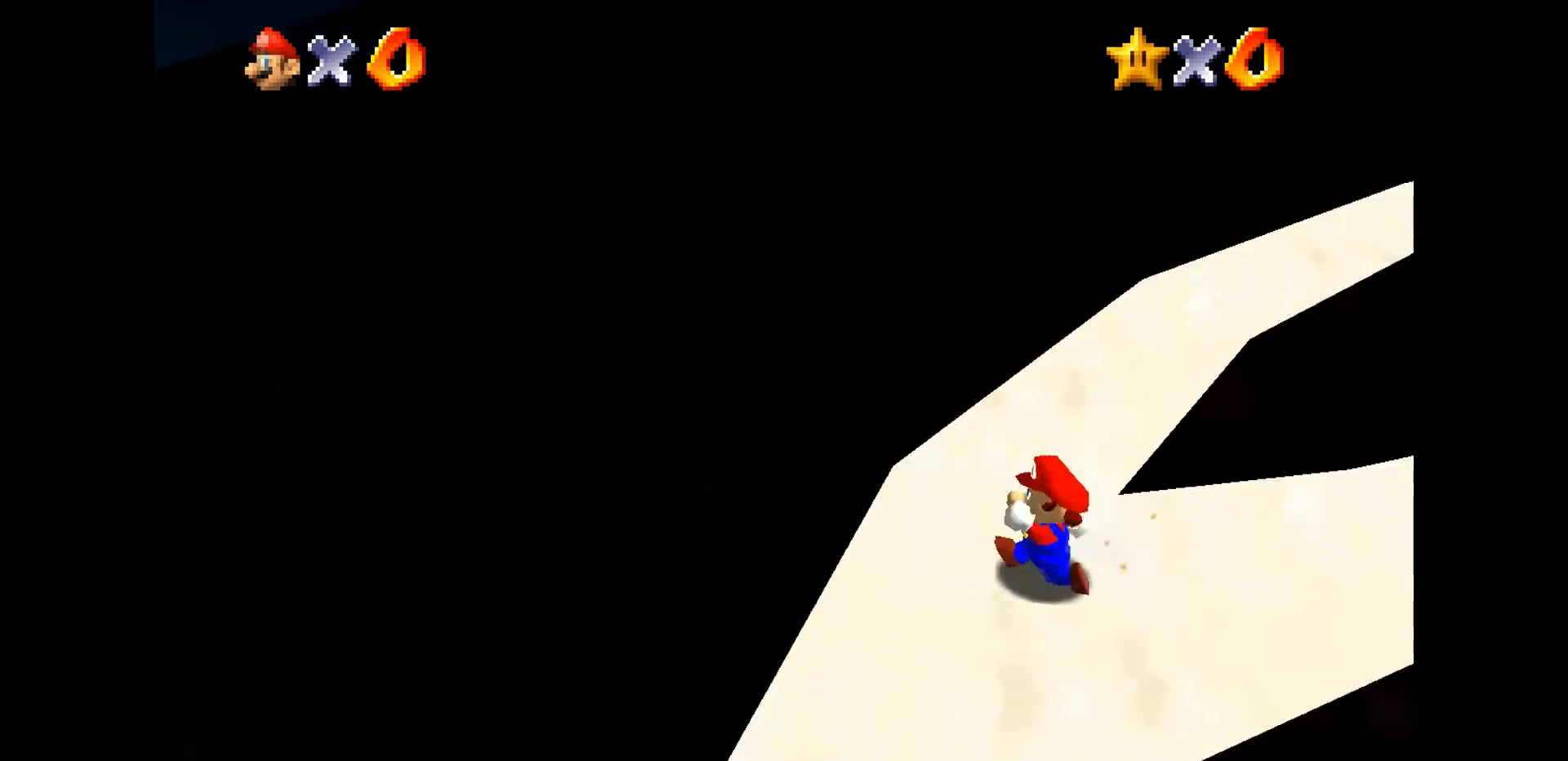
{"dt_ms": 500, "buttons": ["A"], "left_stick": "up-left", "events": [[200, "left_stick", "up"], [367, "B", "down"], [500, "B", "up"], [500, "left_stick", "up-left"]]}
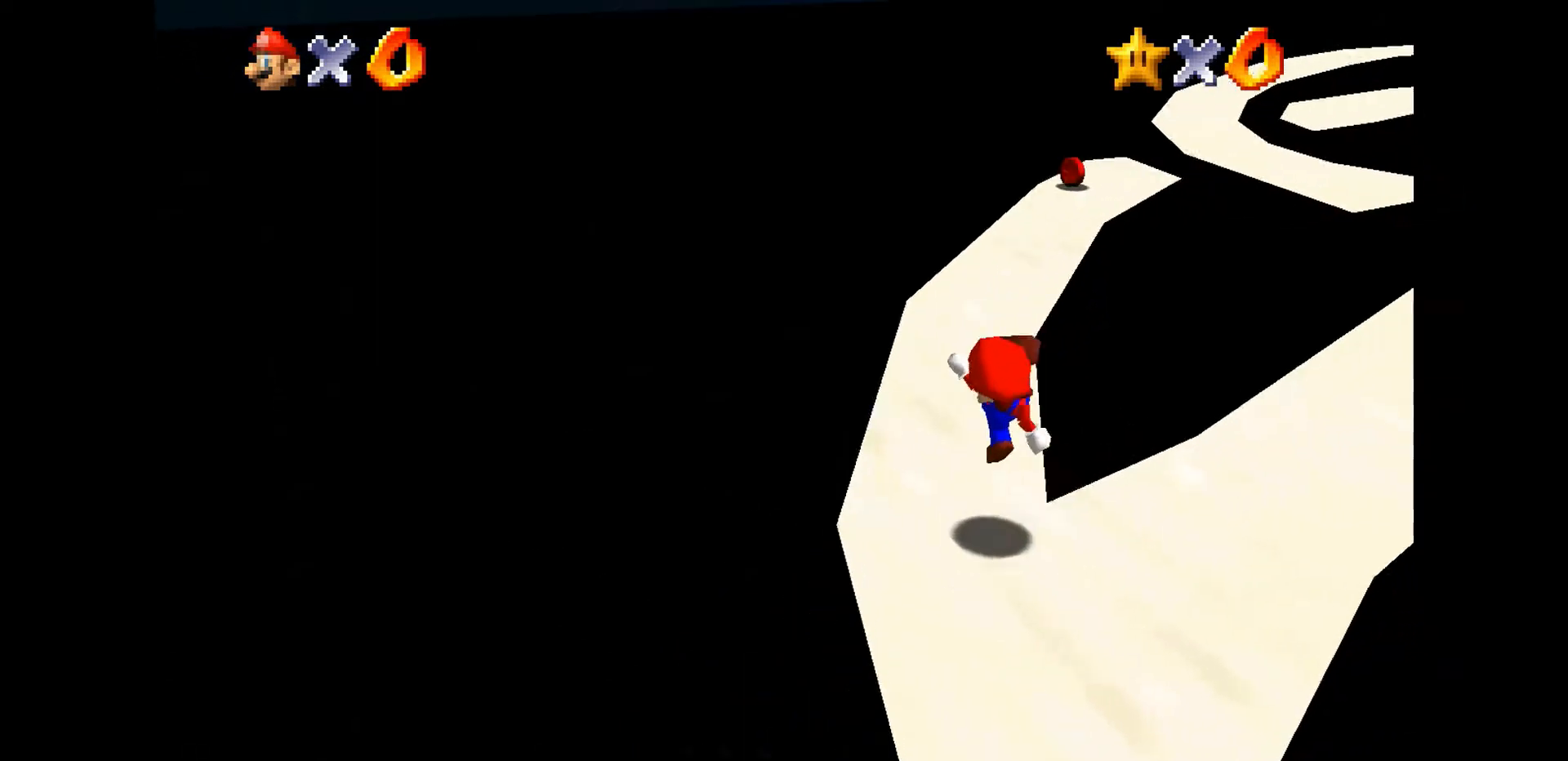
{"dt_ms": 500, "buttons": ["A", "B"], "left_stick": "up", "events": [[233, "left_stick", "up"], [400, "B", "down"]]}
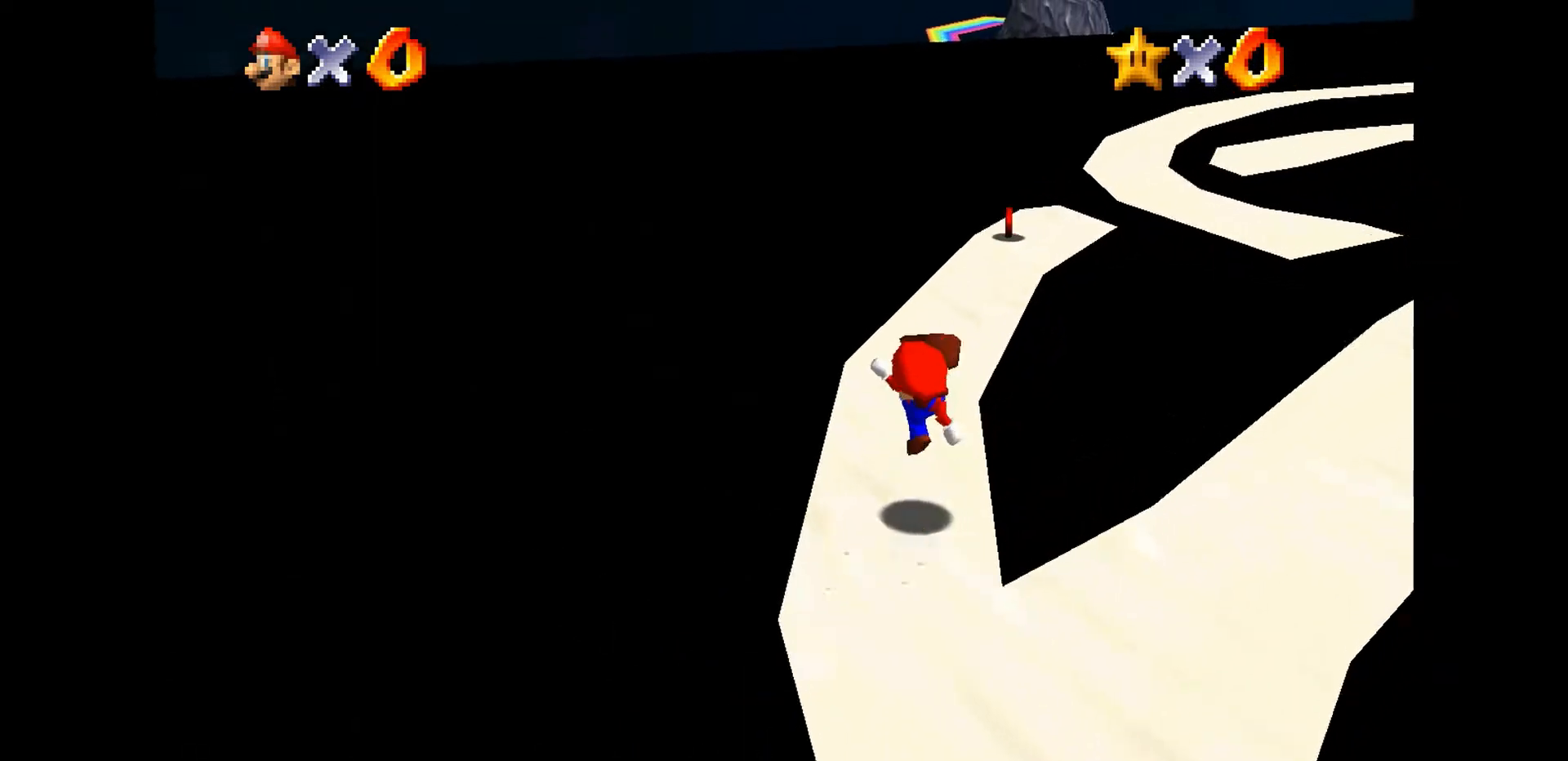
{"dt_ms": 500, "buttons": ["A", "B"], "left_stick": "up", "events": [[67, "B", "up"], [433, "B", "down"]]}
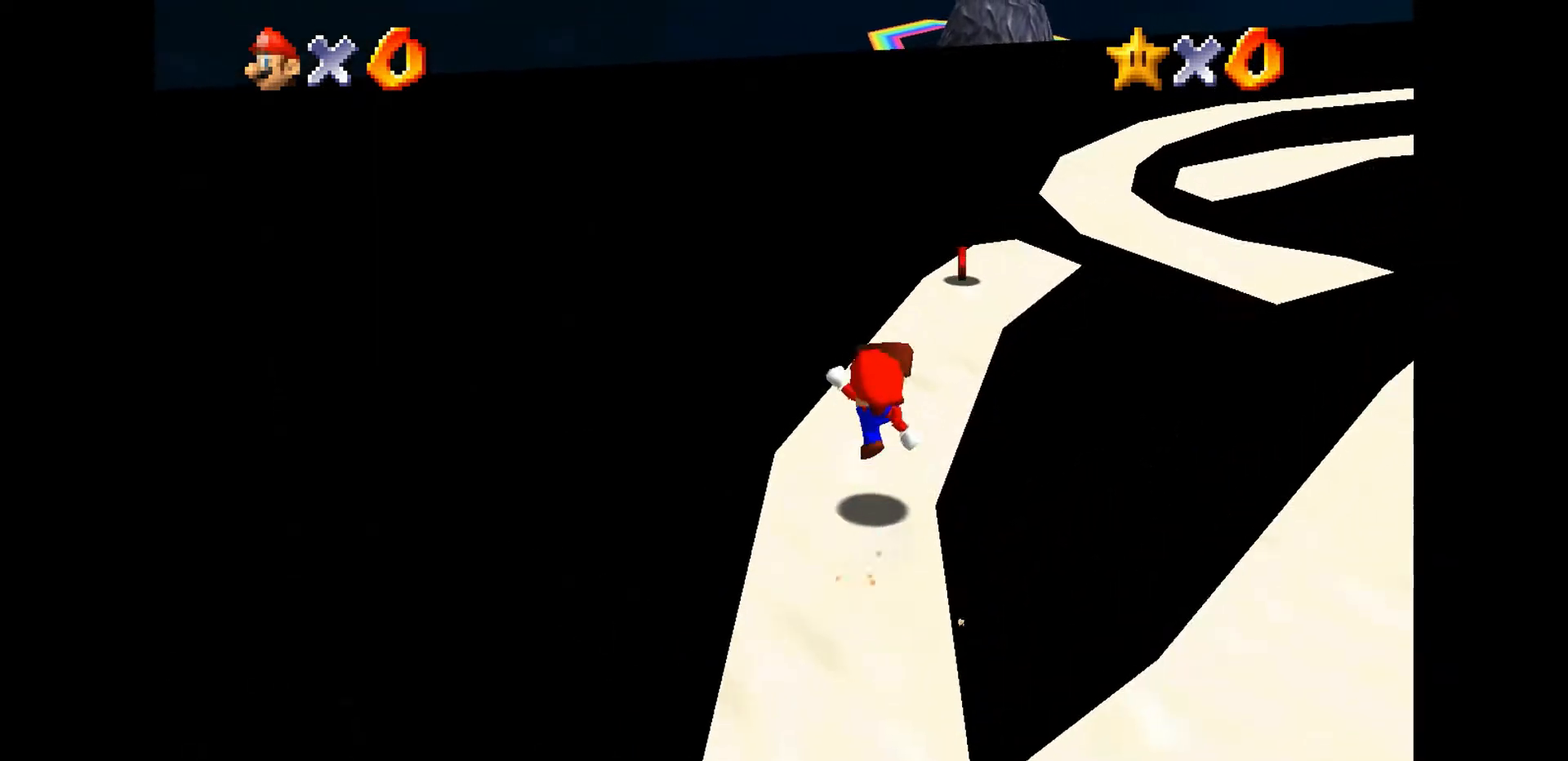
{"dt_ms": 500, "buttons": ["A", "B"], "left_stick": "up", "events": [[67, "B", "up"], [467, "B", "down"]]}
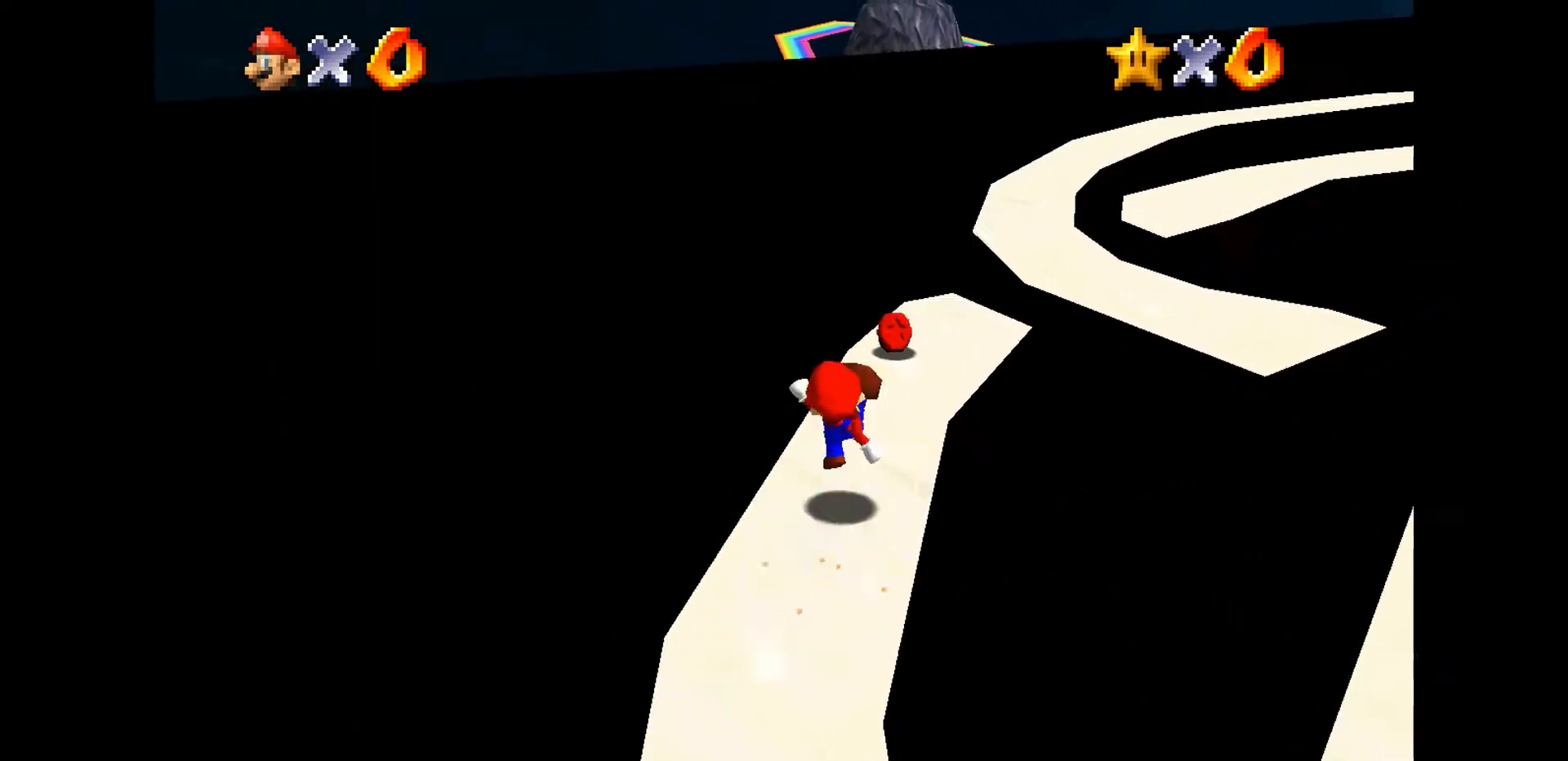
{"dt_ms": 500, "buttons": ["A", "B"], "left_stick": "center", "events": [[100, "B", "up"], [333, "left_stick", "left"], [400, "left_stick", "up"], [467, "B", "down"], [500, "left_stick", "center"]]}
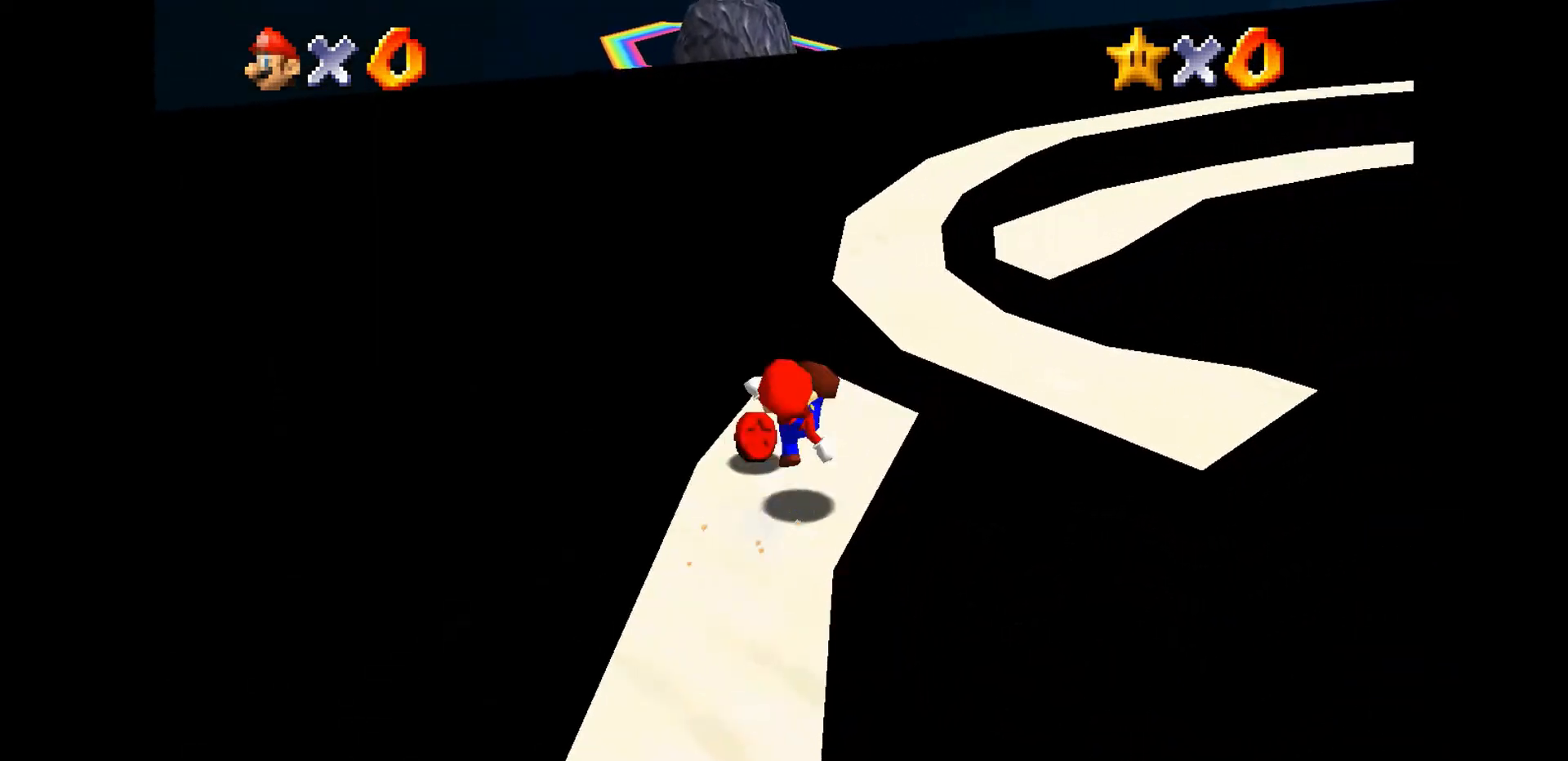
{"dt_ms": 500, "buttons": [], "left_stick": "center", "events": [[167, "B", "up"], [200, "left_stick", "down"], [267, "left_stick", "down-left"], [400, "A", "up"], [467, "left_stick", "center"]]}
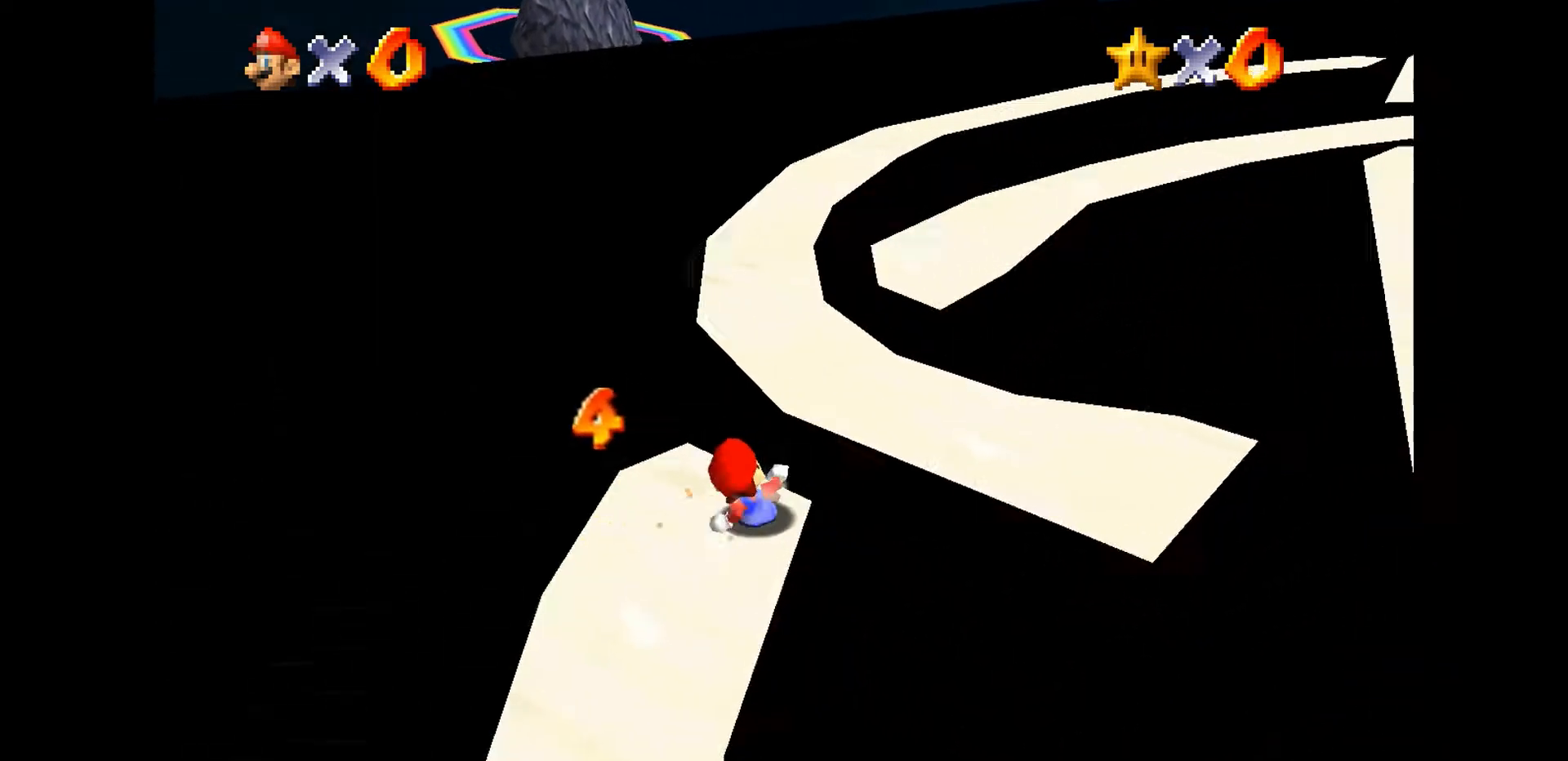
{"dt_ms": 500, "buttons": [], "left_stick": "center", "events": [[300, "left_stick", "up"], [467, "left_stick", "center"]]}
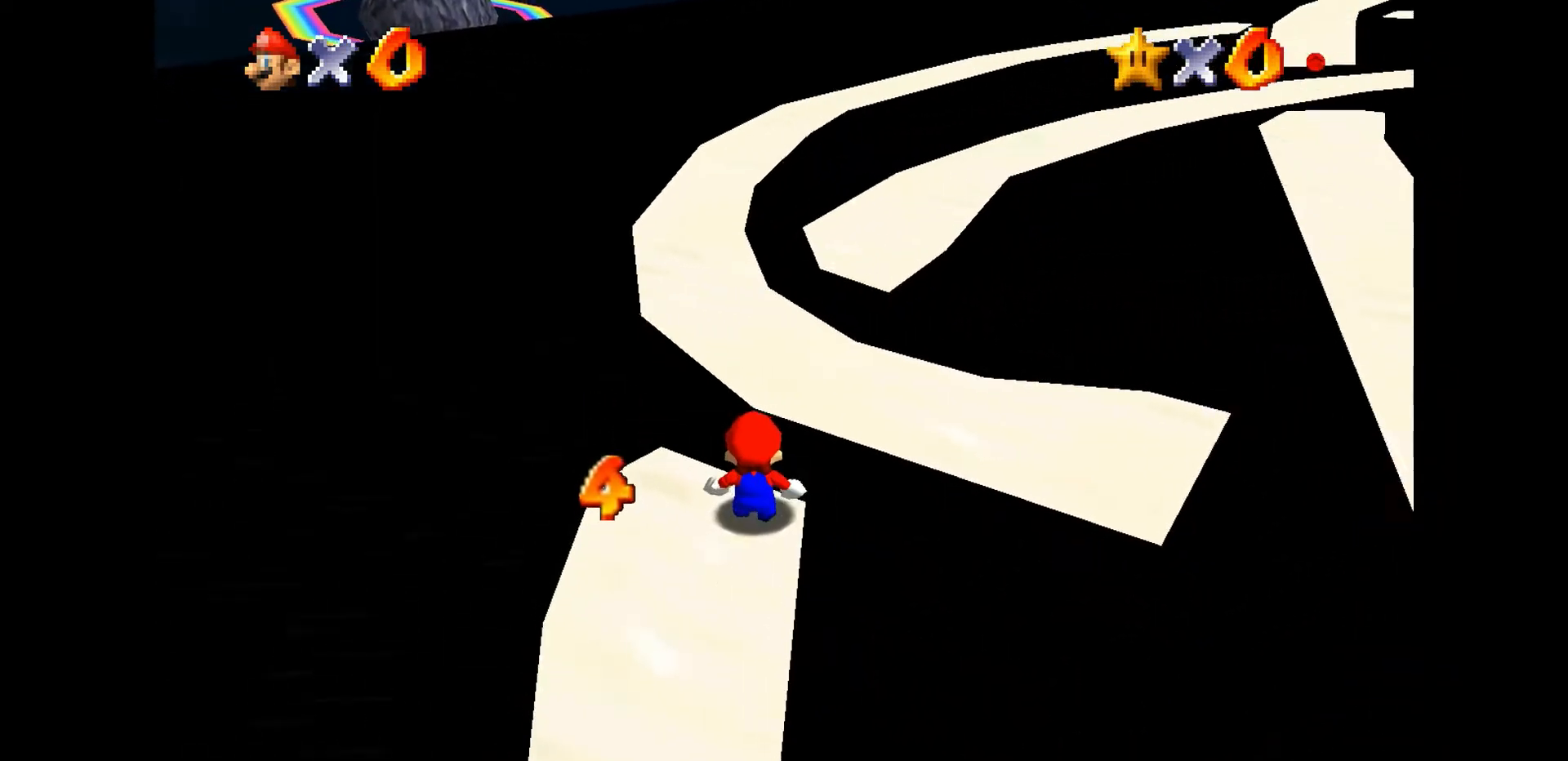
{"dt_ms": 500, "buttons": ["A"], "left_stick": "up", "events": [[300, "B", "down"], [400, "A", "down"], [400, "B", "up"], [400, "left_stick", "up"]]}
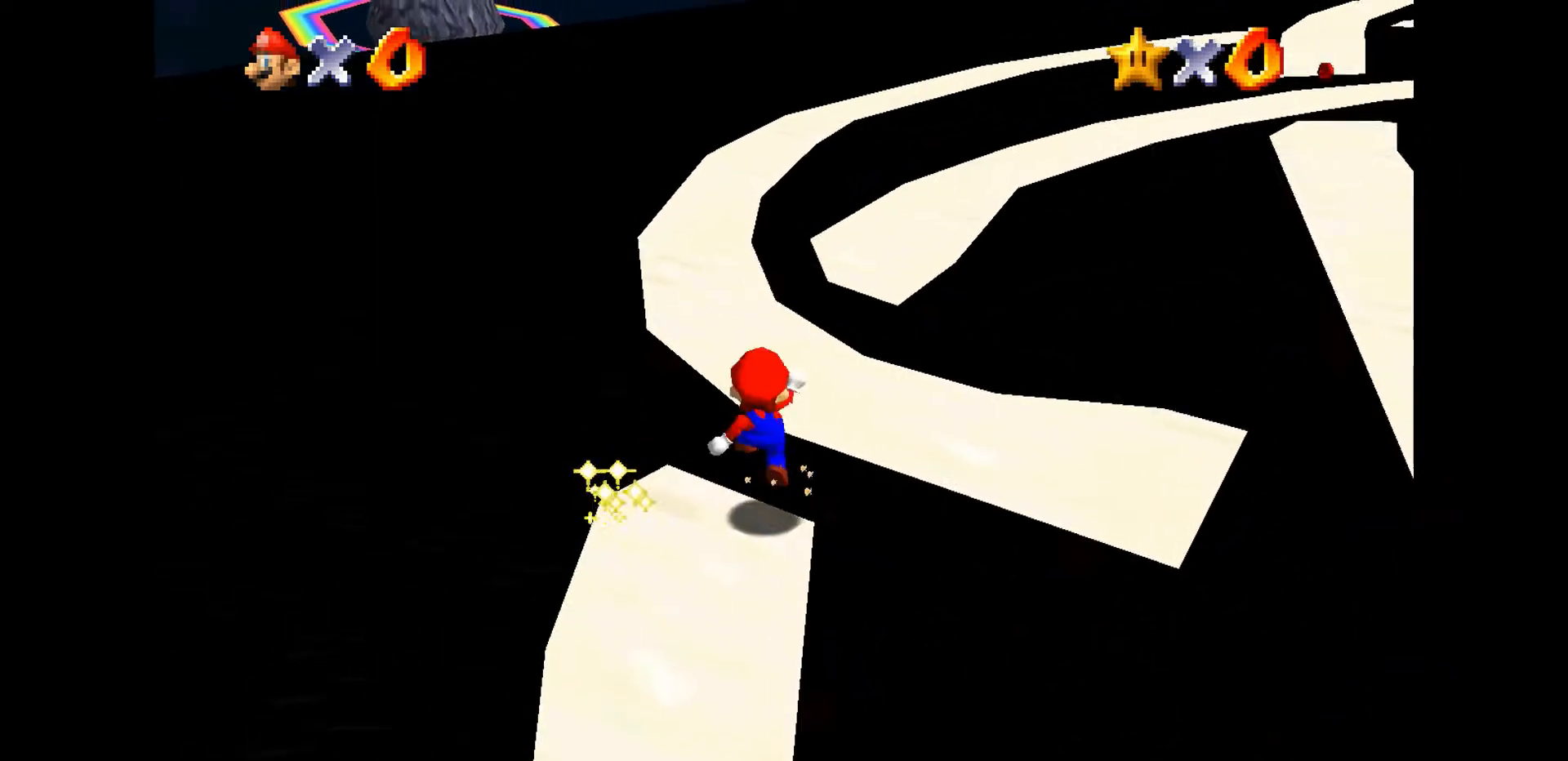
{"dt_ms": 500, "buttons": ["A", "B"], "left_stick": "up", "events": [[100, "left_stick", "up-right"], [167, "B", "down"], [467, "left_stick", "up"]]}
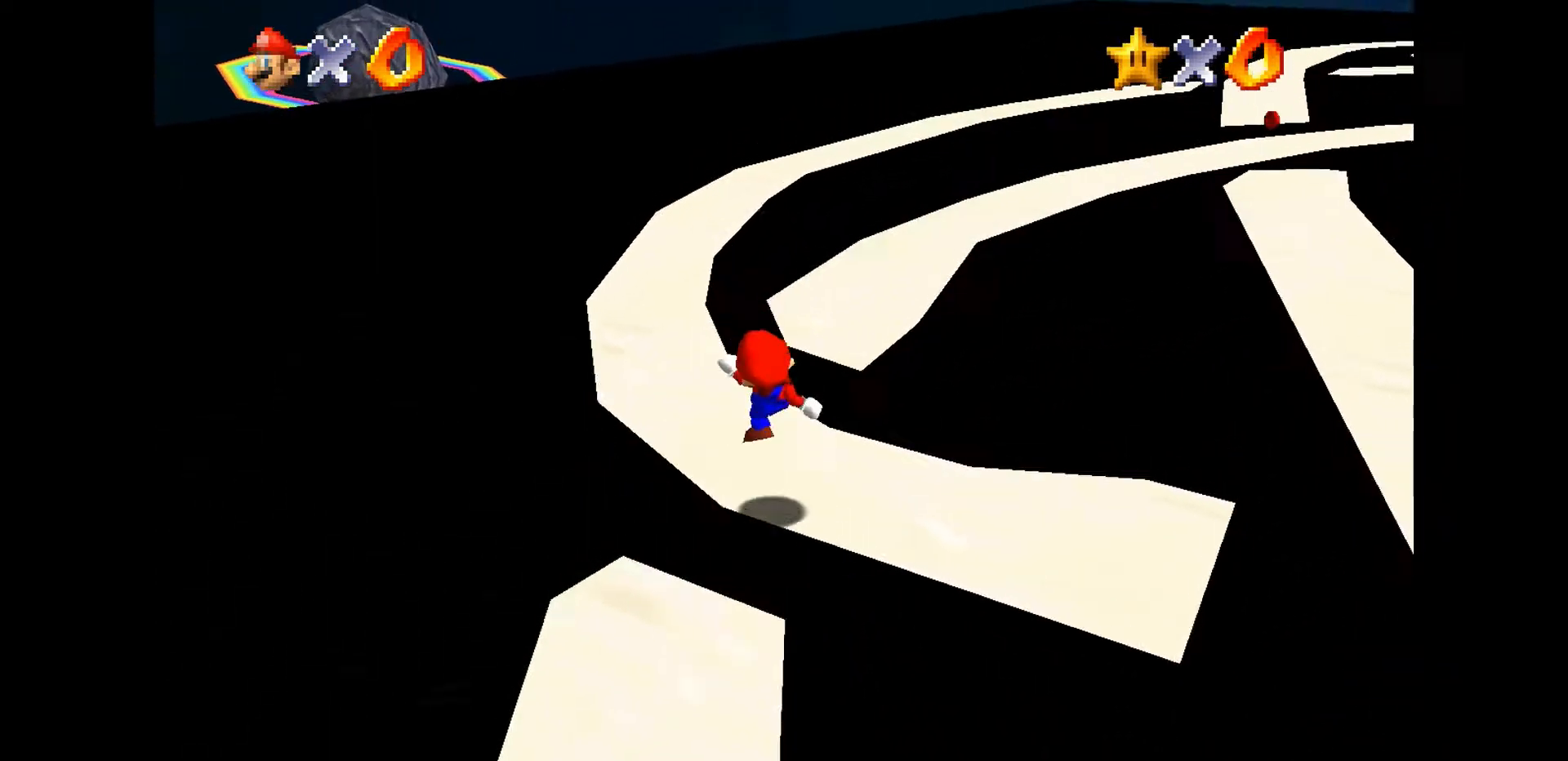
{"dt_ms": 1000, "buttons": [], "left_stick": "up", "events": [[33, "B", "up"], [67, "left_stick", "up-left"], [333, "B", "down"], [467, "B", "up"], [467, "left_stick", "left"], [567, "left_stick", "down-left"], [700, "left_stick", "center"], [867, "A", "up"], [1000, "left_stick", "up"]]}
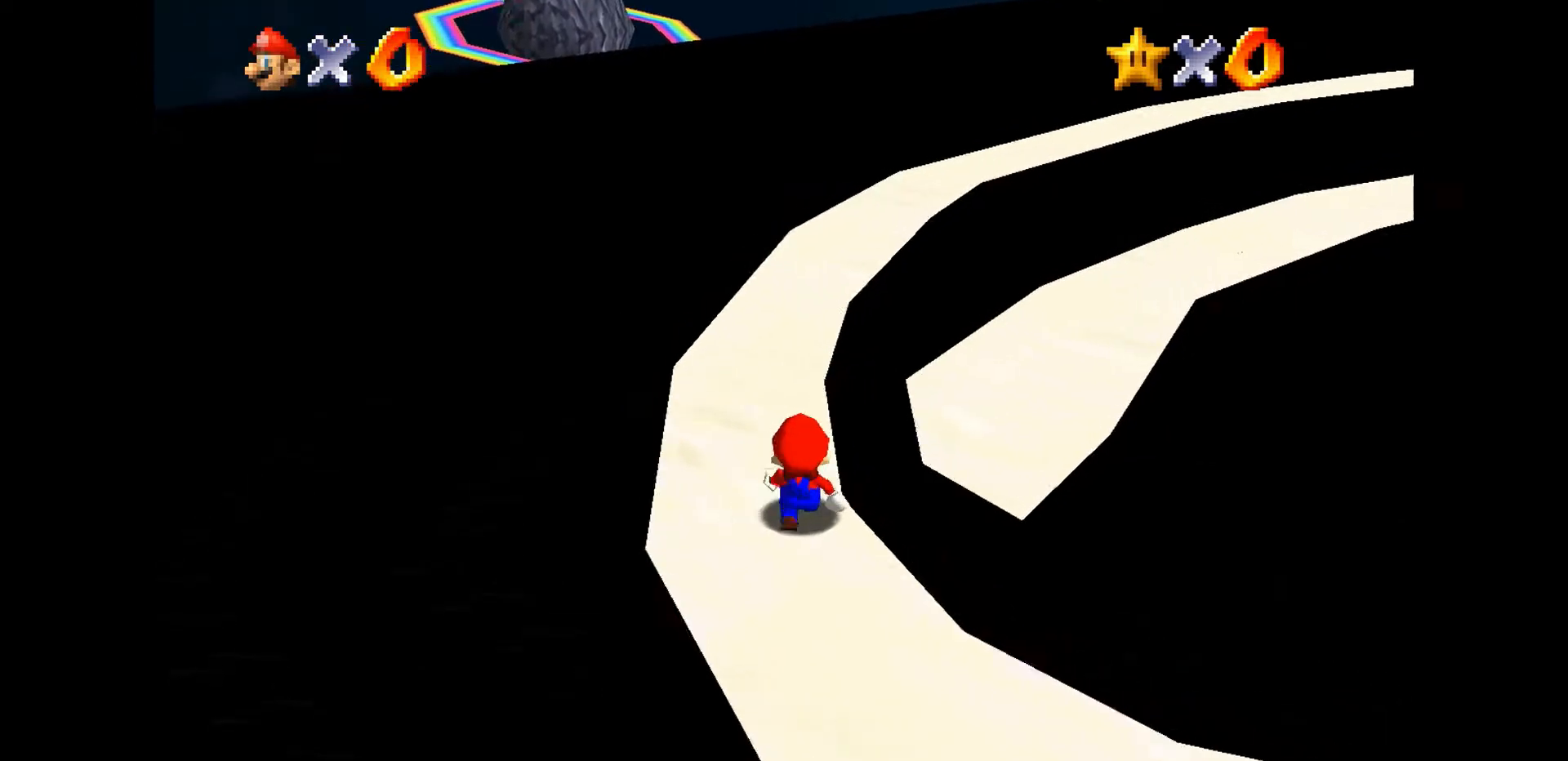
{"dt_ms": 500, "buttons": ["A"], "left_stick": "center", "events": [[167, "A", "down"], [333, "B", "down"], [467, "B", "up"], [467, "left_stick", "center"]]}
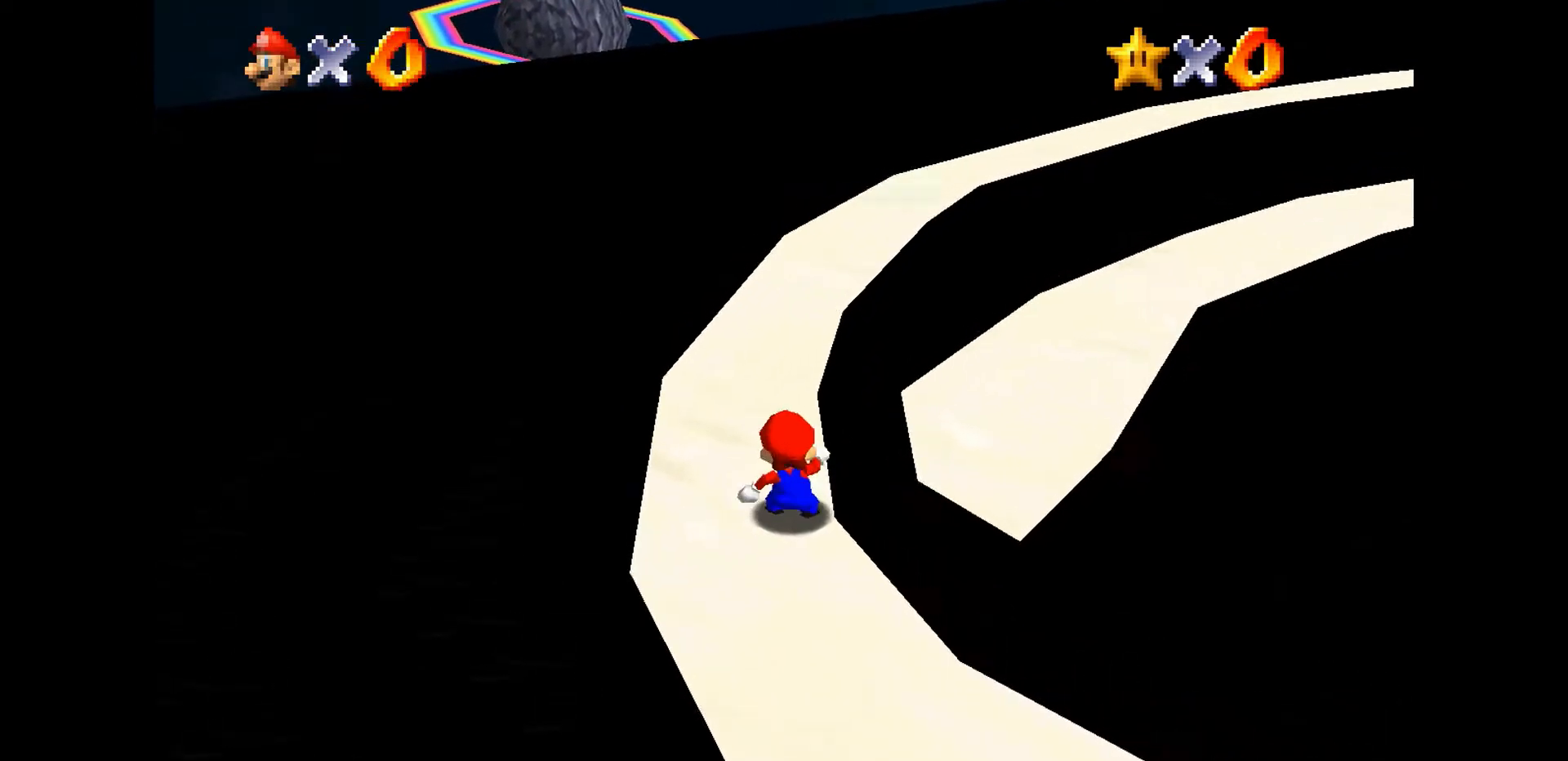
{"dt_ms": 500, "buttons": ["A"], "left_stick": "center", "events": [[33, "B", "down"], [100, "B", "up"], [100, "left_stick", "up-left"], [200, "B", "down"], [267, "left_stick", "up"], [300, "B", "up"], [433, "left_stick", "center"]]}
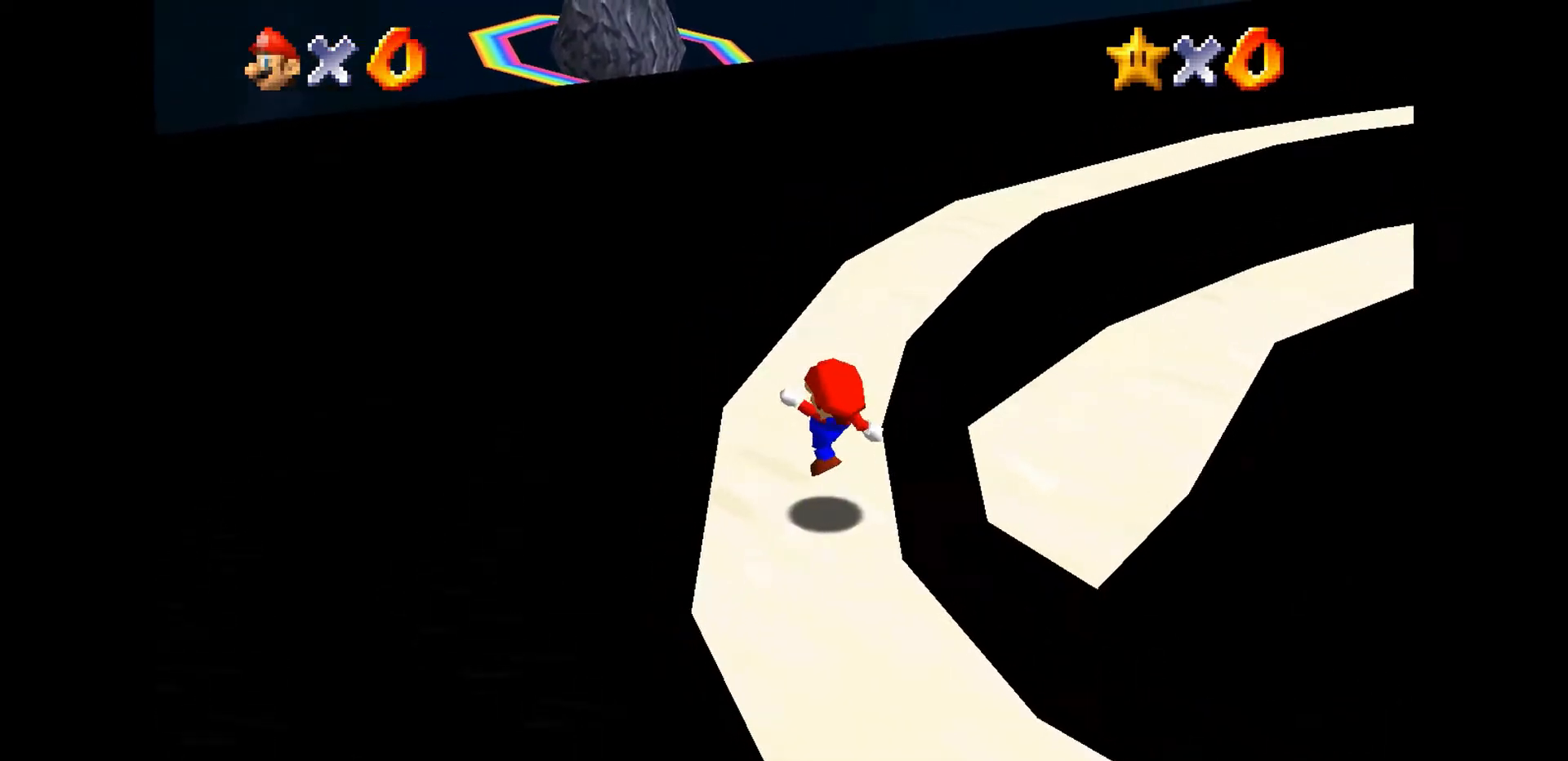
{"dt_ms": 1000, "buttons": ["A"], "left_stick": "up-right", "events": [[100, "A", "up"], [200, "left_stick", "up-right"], [500, "left_stick", "center"], [900, "B", "down"], [967, "A", "down"], [1000, "B", "up"], [1000, "left_stick", "up-right"]]}